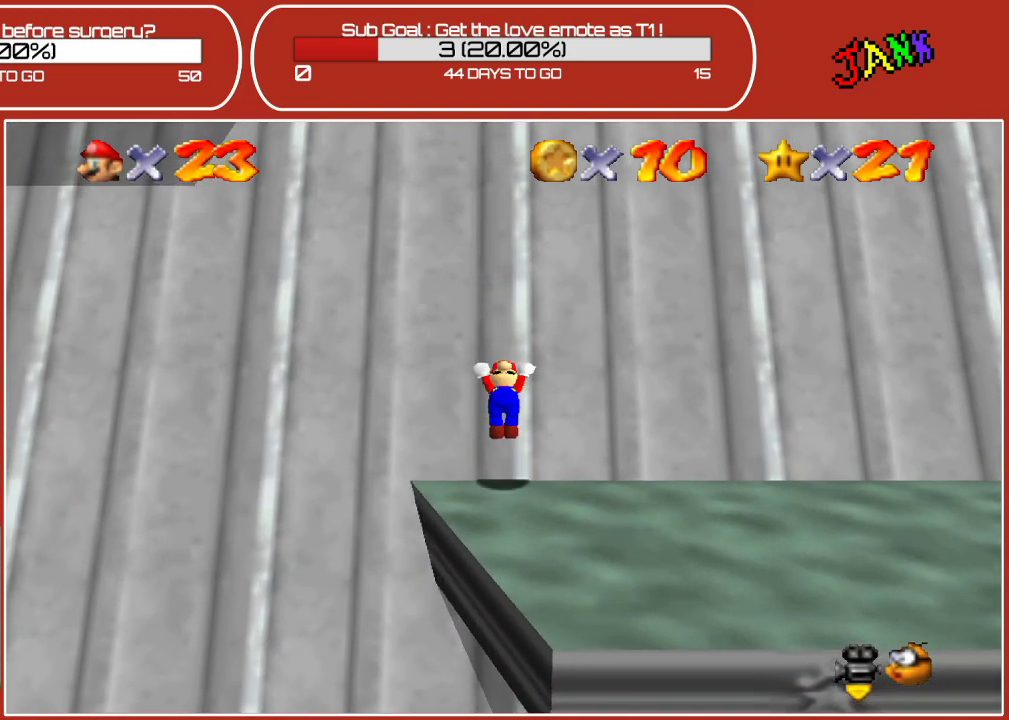
Gameplay with a controller (Nintendo layout); each line is a JSON object with the inputs held at the frame after it. "events" lists button and stick changes between this image and that frame as [ms after this image, input, new state], when the widget could be followed in between. Not read: L3 R3.
{"buttons": [], "left_stick": "up", "events": [[233, "A", "up"], [300, "Z", "up"]]}
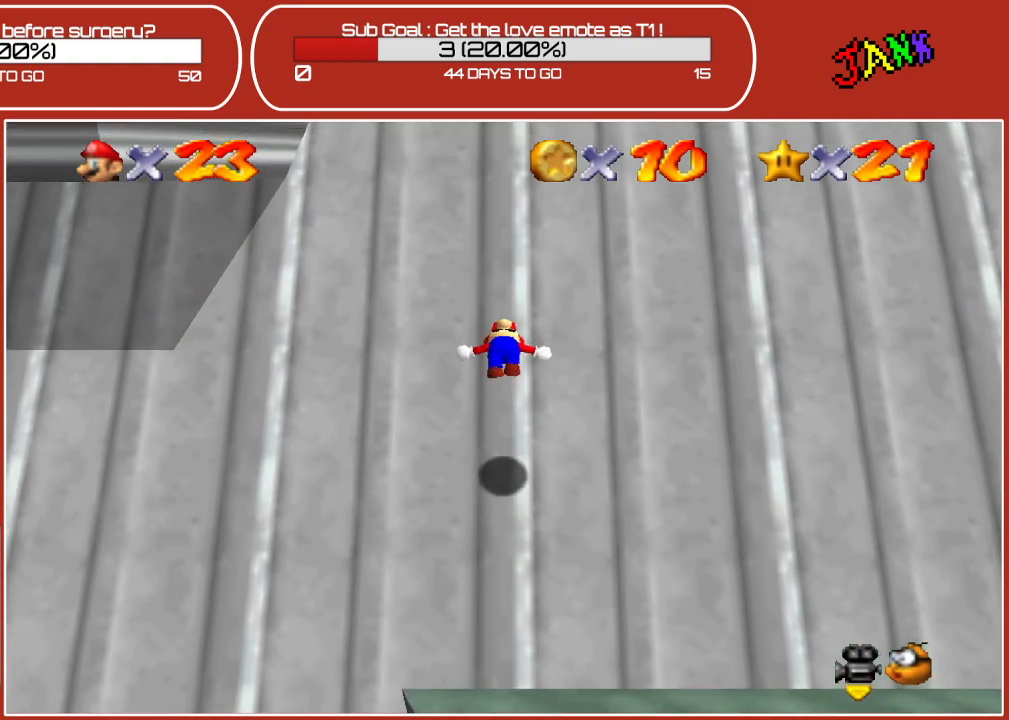
{"buttons": [], "left_stick": "up", "events": [[233, "A", "down"], [383, "A", "up"]]}
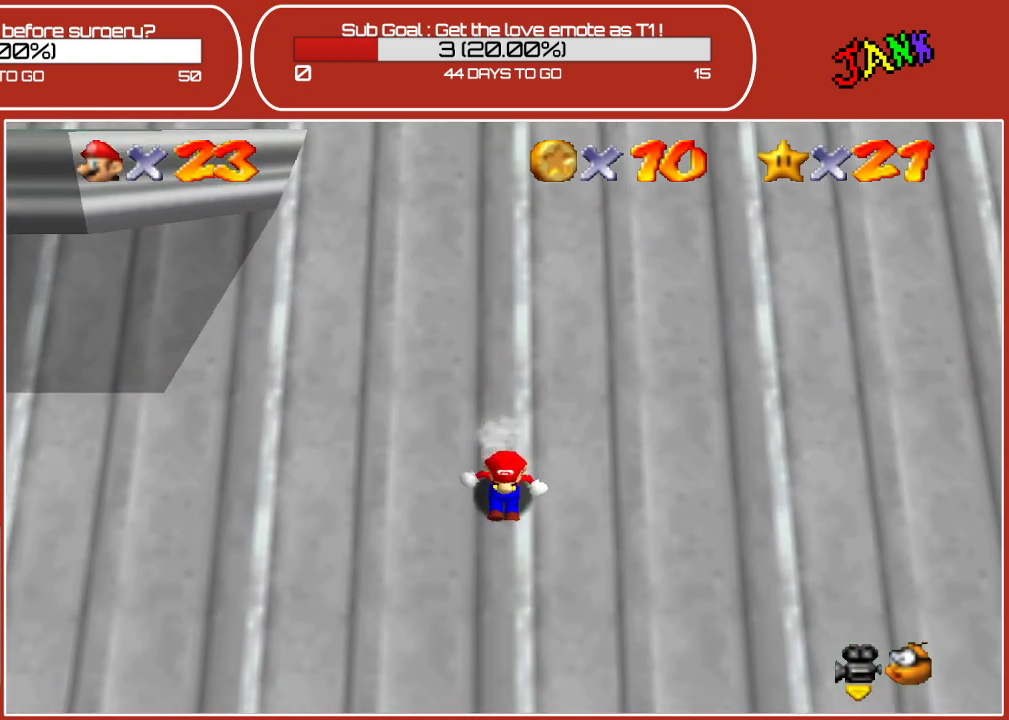
{"buttons": ["A"], "left_stick": "up", "events": [[17, "B", "down"], [117, "B", "up"], [267, "A", "down"]]}
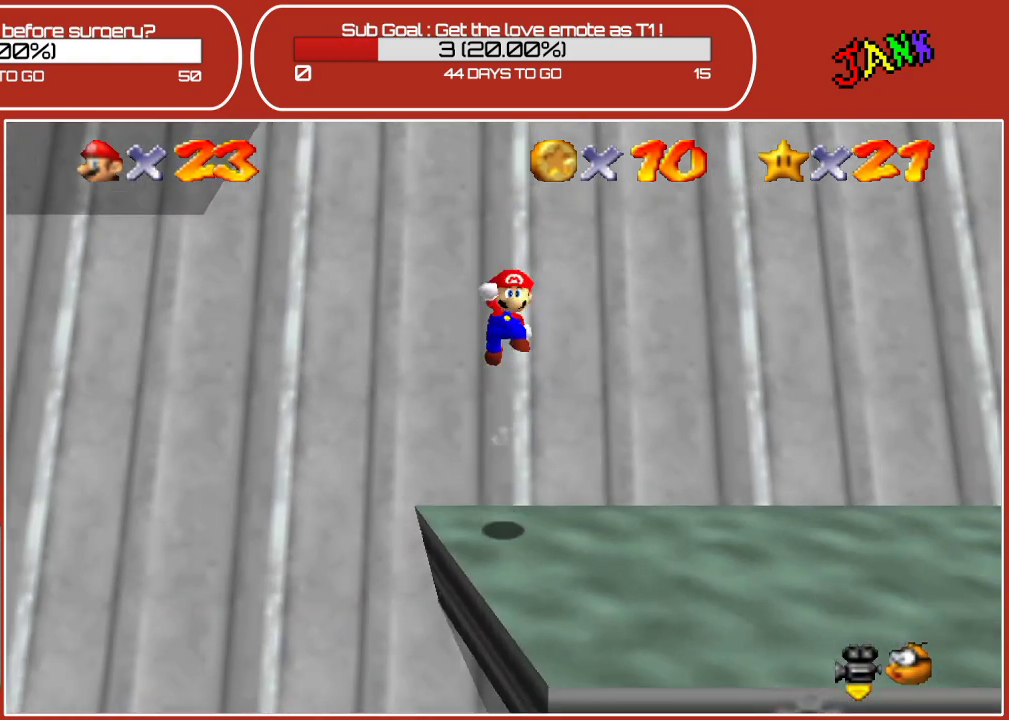
{"buttons": [], "left_stick": "center", "events": [[150, "A", "up"], [200, "B", "down"], [350, "B", "up"], [467, "left_stick", "center"]]}
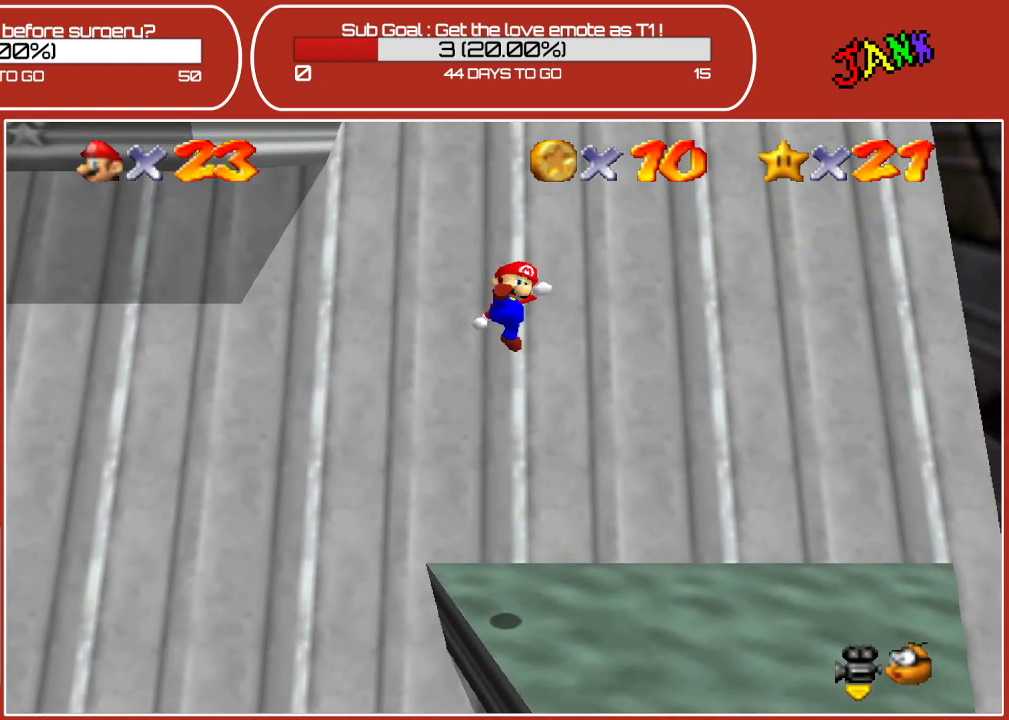
{"buttons": [], "left_stick": "center", "events": []}
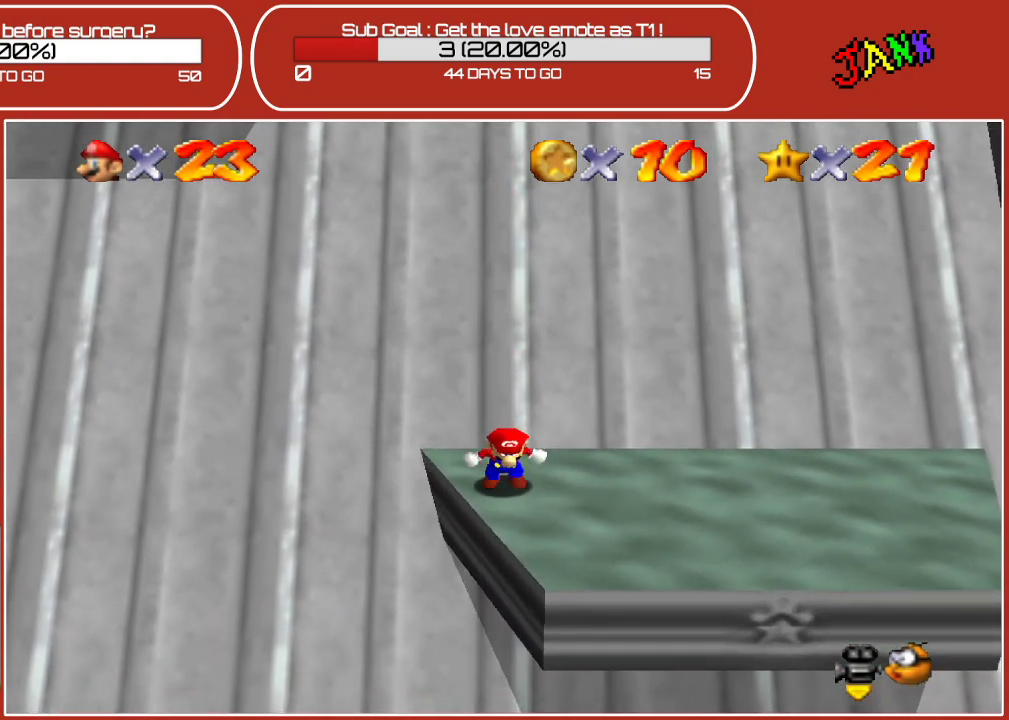
{"buttons": ["Z"], "left_stick": "center", "events": [[100, "Z", "down"]]}
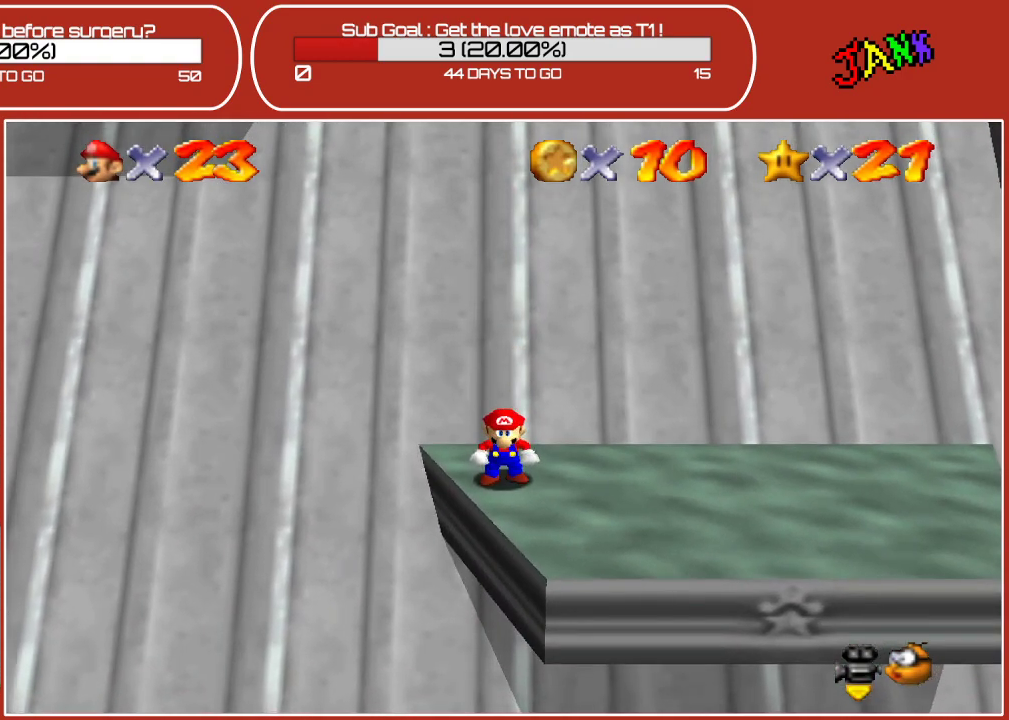
{"buttons": ["A", "Z"], "left_stick": "up", "events": [[283, "A", "down"], [333, "left_stick", "up"]]}
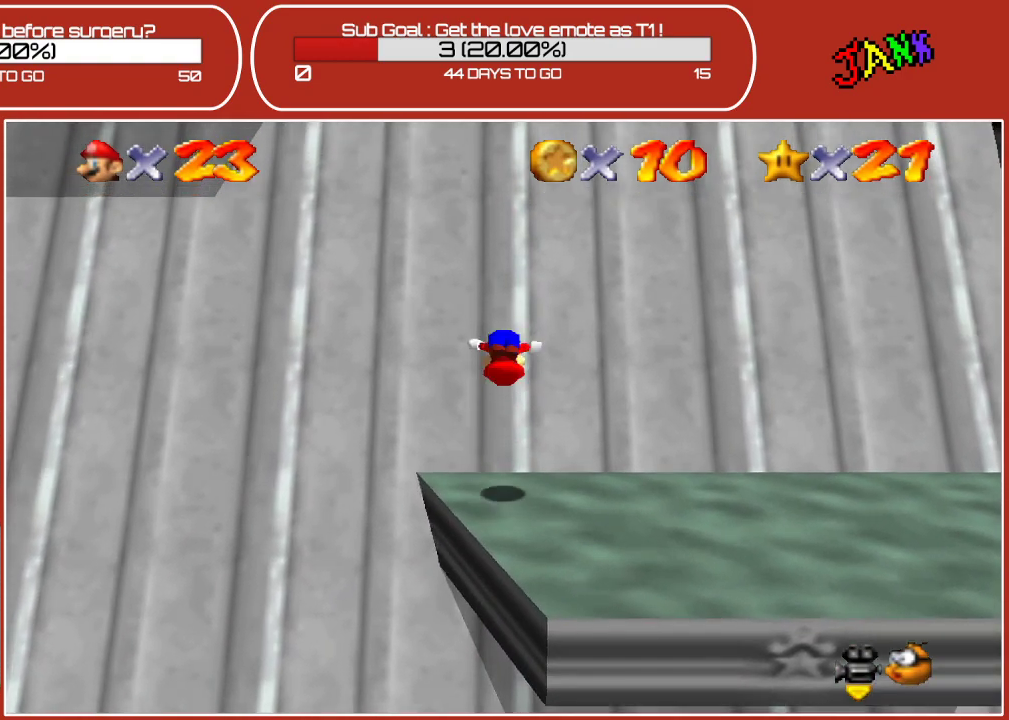
{"buttons": [], "left_stick": "up", "events": [[233, "A", "up"], [317, "Z", "up"]]}
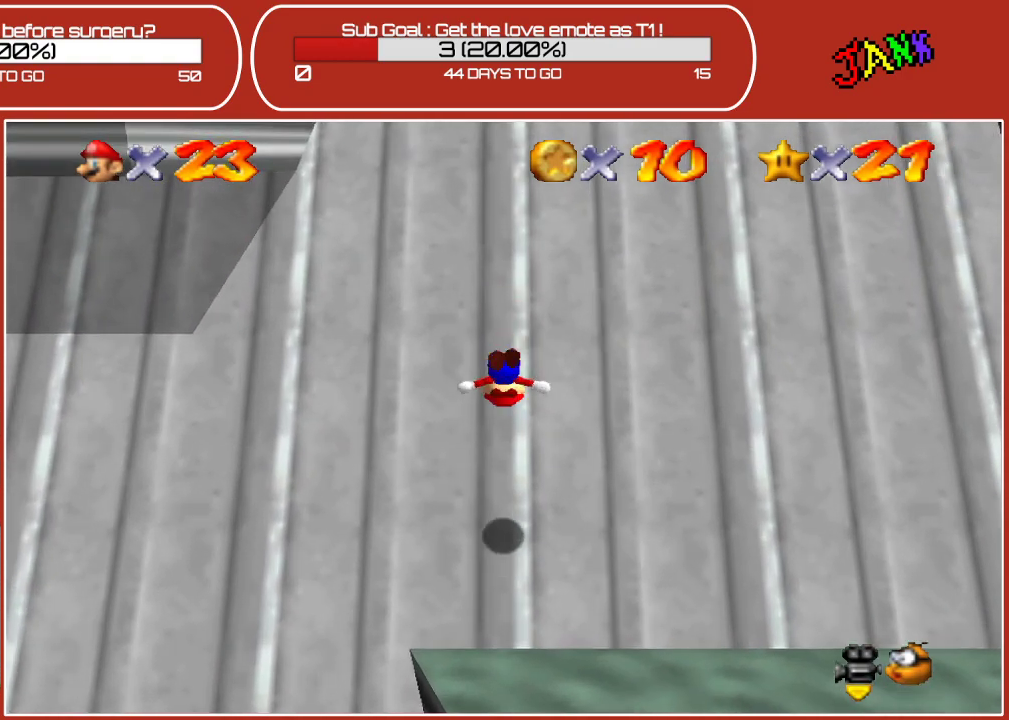
{"buttons": [], "left_stick": "up", "events": [[200, "A", "down"], [317, "A", "up"], [400, "B", "down"], [483, "B", "up"]]}
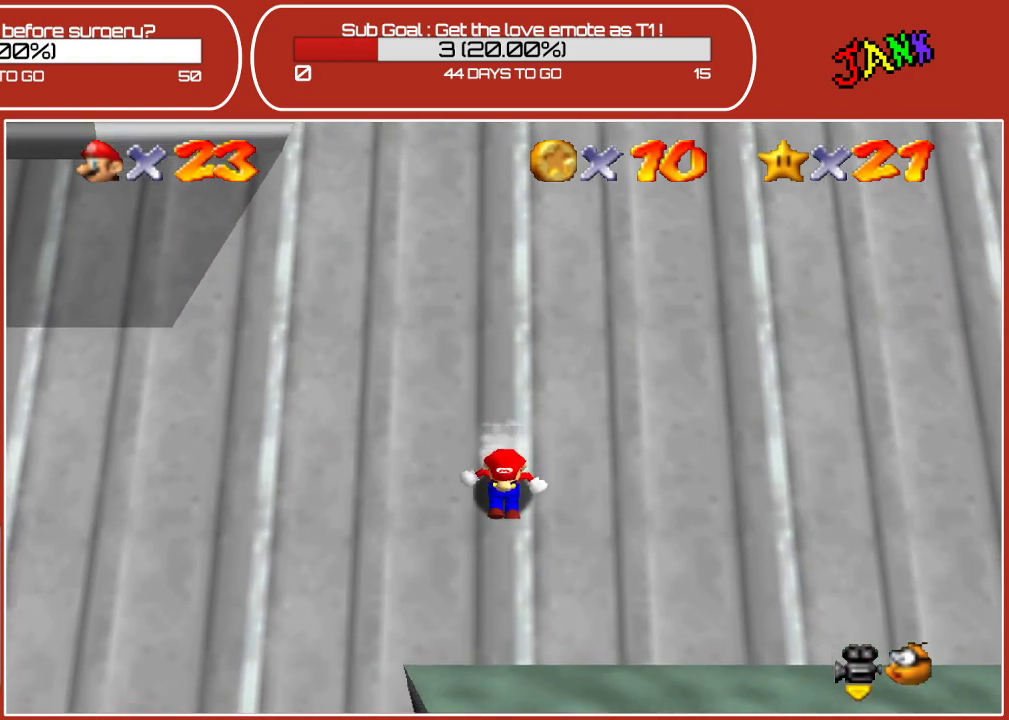
{"buttons": [], "left_stick": "up", "events": [[133, "A", "down"], [267, "A", "up"], [333, "B", "down"], [450, "B", "up"]]}
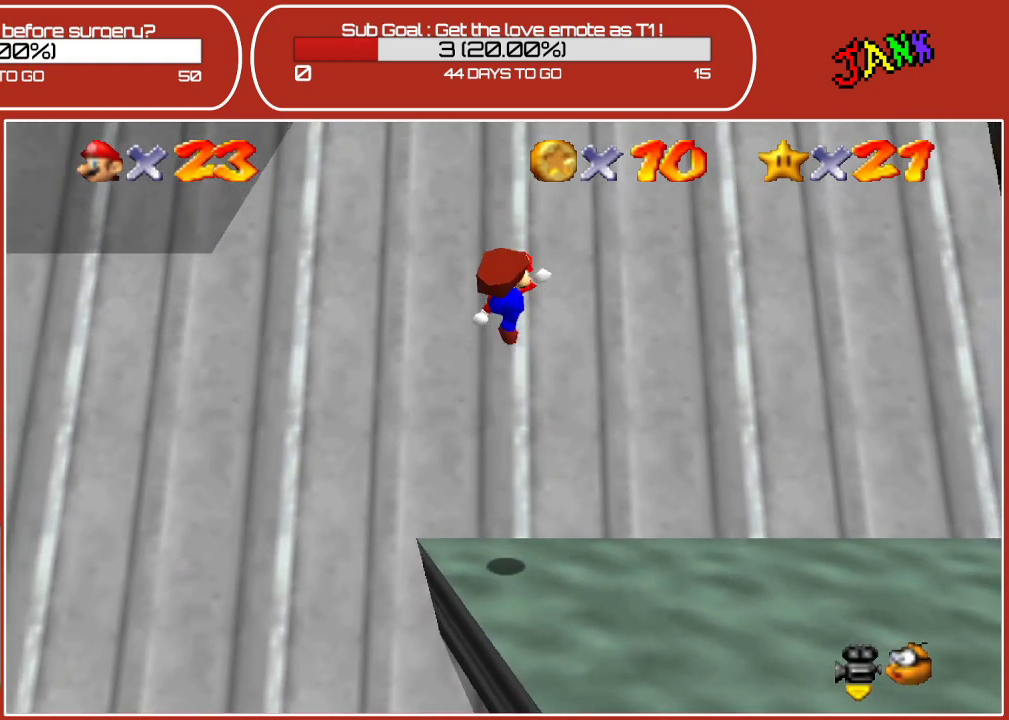
{"buttons": [], "left_stick": "center", "events": [[433, "left_stick", "center"]]}
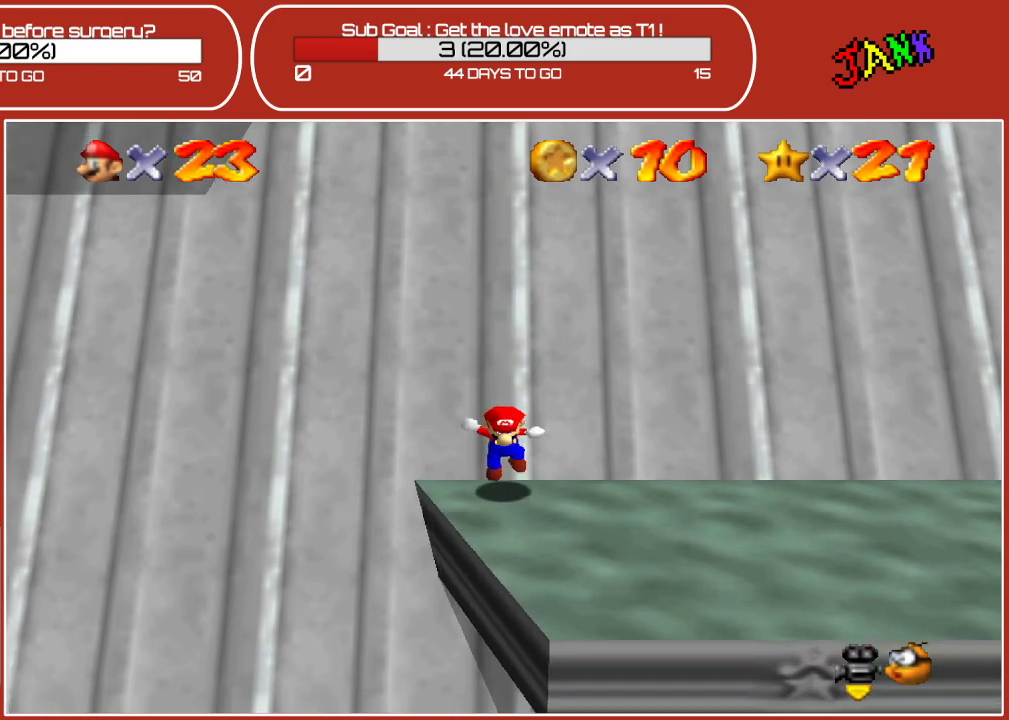
{"buttons": [], "left_stick": "center", "events": [[133, "Z", "down"], [467, "Z", "up"]]}
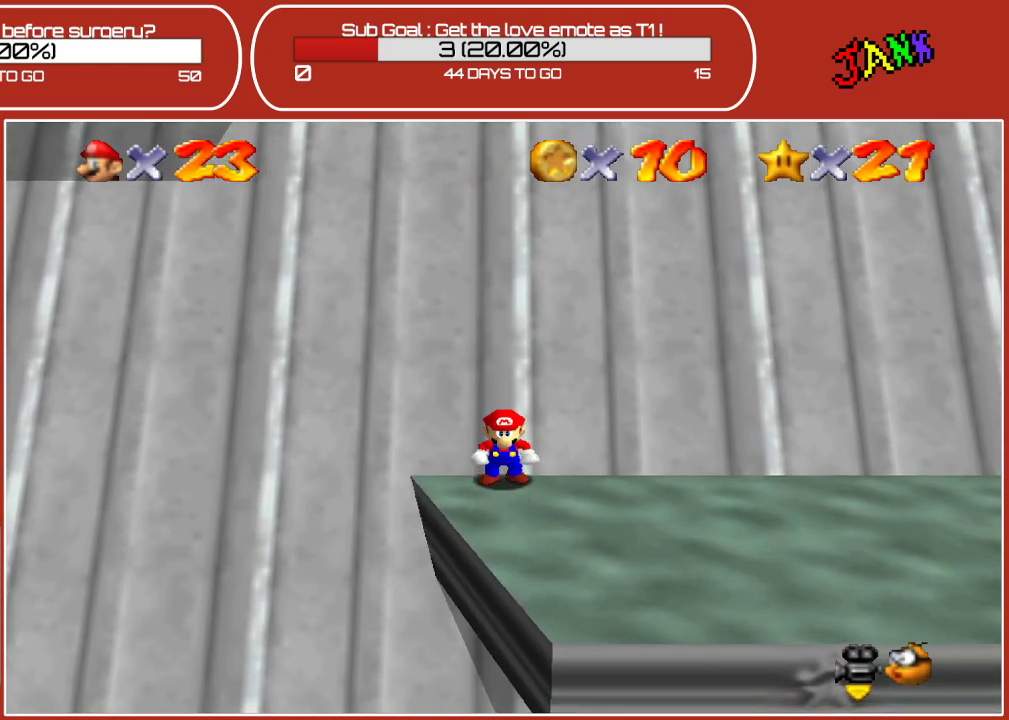
{"buttons": ["A", "Z"], "left_stick": "up", "events": [[50, "Z", "down"], [433, "A", "down"], [500, "left_stick", "up"]]}
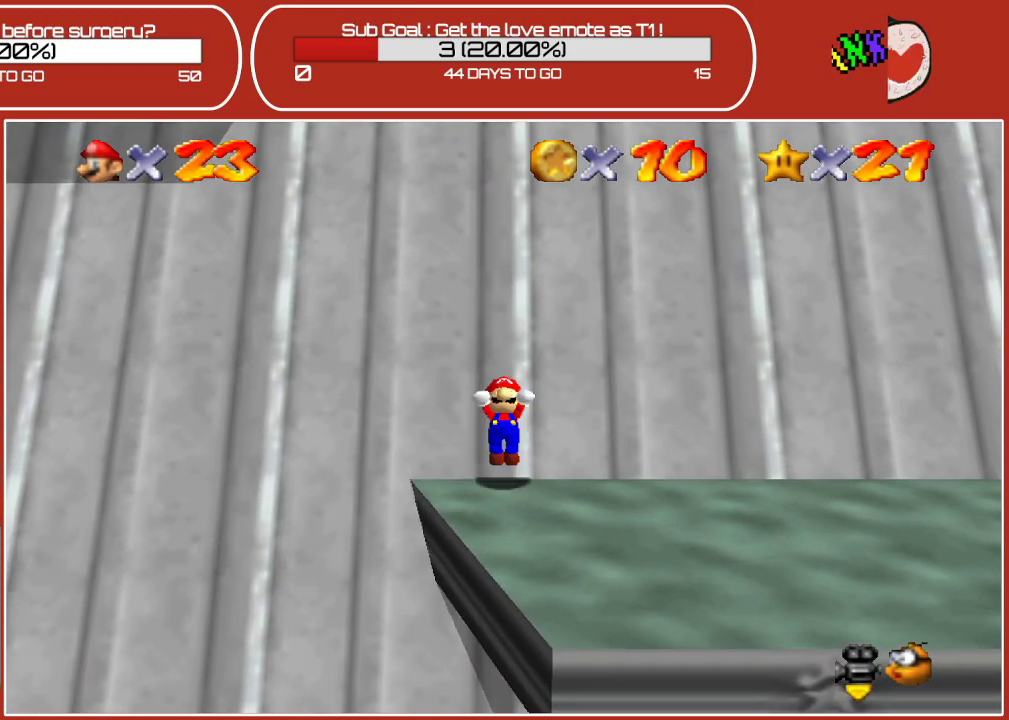
{"buttons": [], "left_stick": "up", "events": [[250, "A", "up"], [417, "Z", "up"]]}
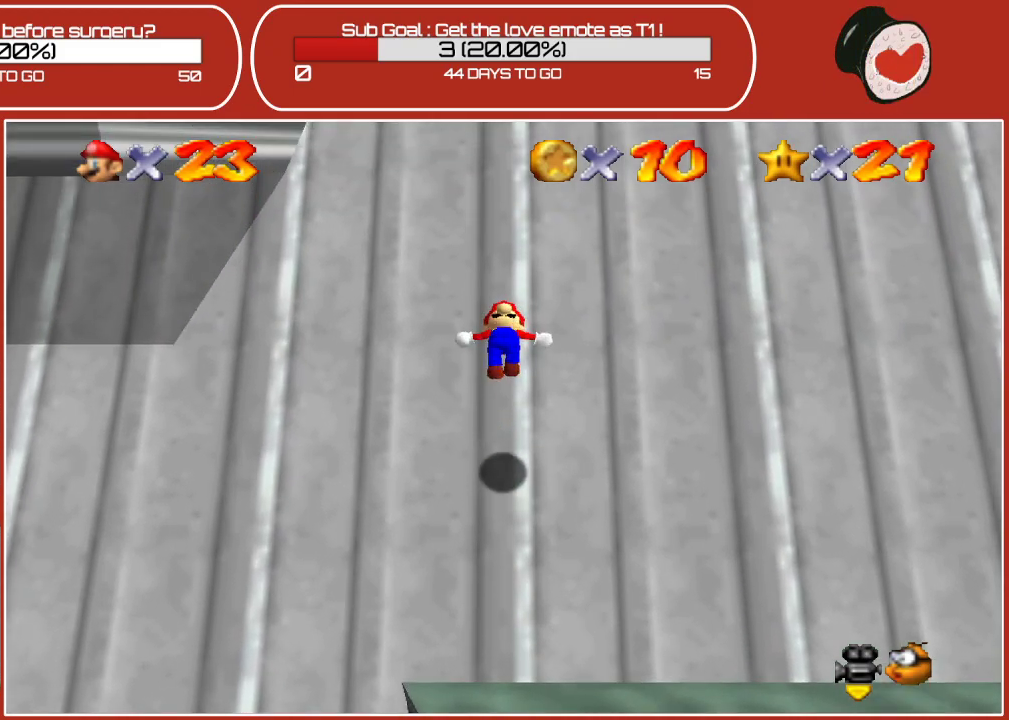
{"buttons": [], "left_stick": "up", "events": [[300, "A", "down"], [417, "A", "up"]]}
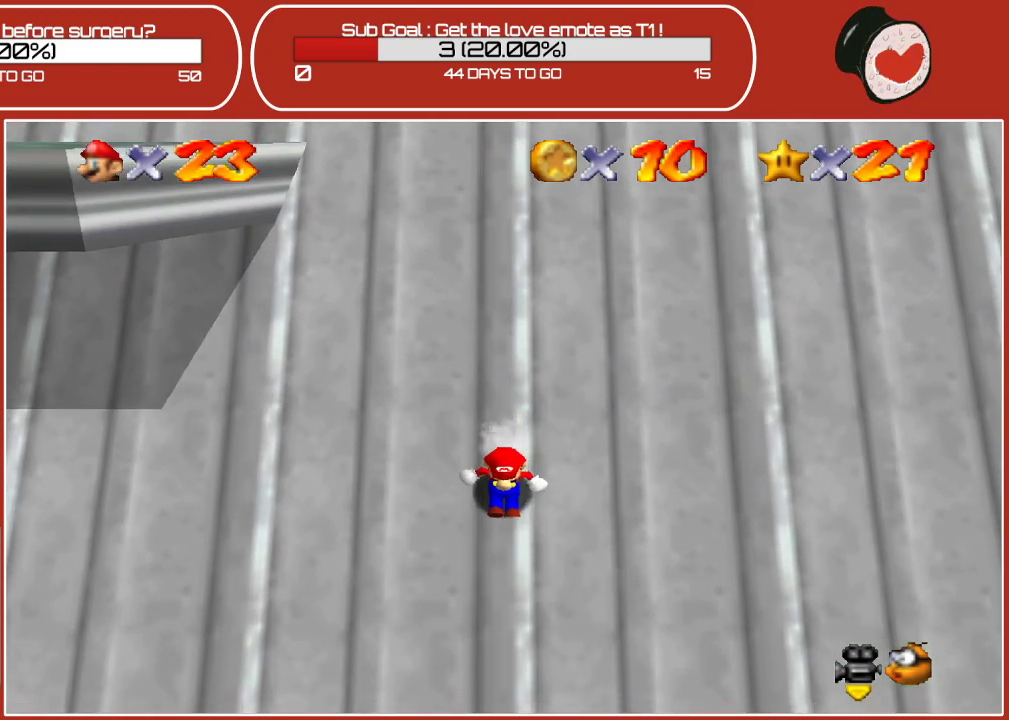
{"buttons": ["B"], "left_stick": "up", "events": [[133, "A", "down"], [283, "A", "up"], [367, "B", "down"]]}
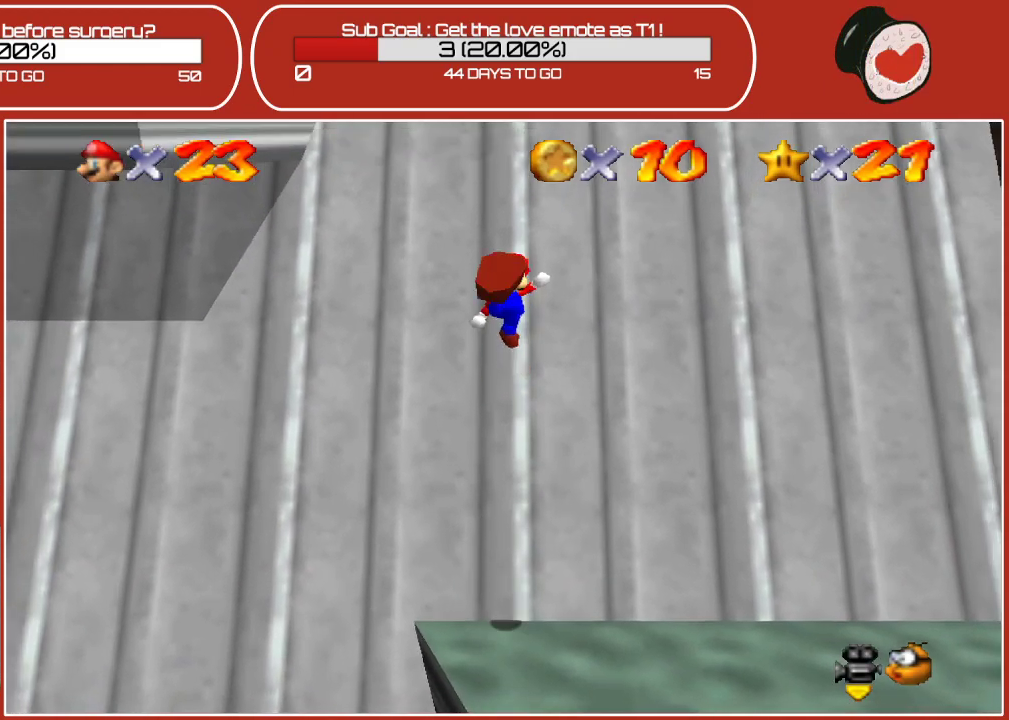
{"buttons": [], "left_stick": "up", "events": [[50, "B", "up"]]}
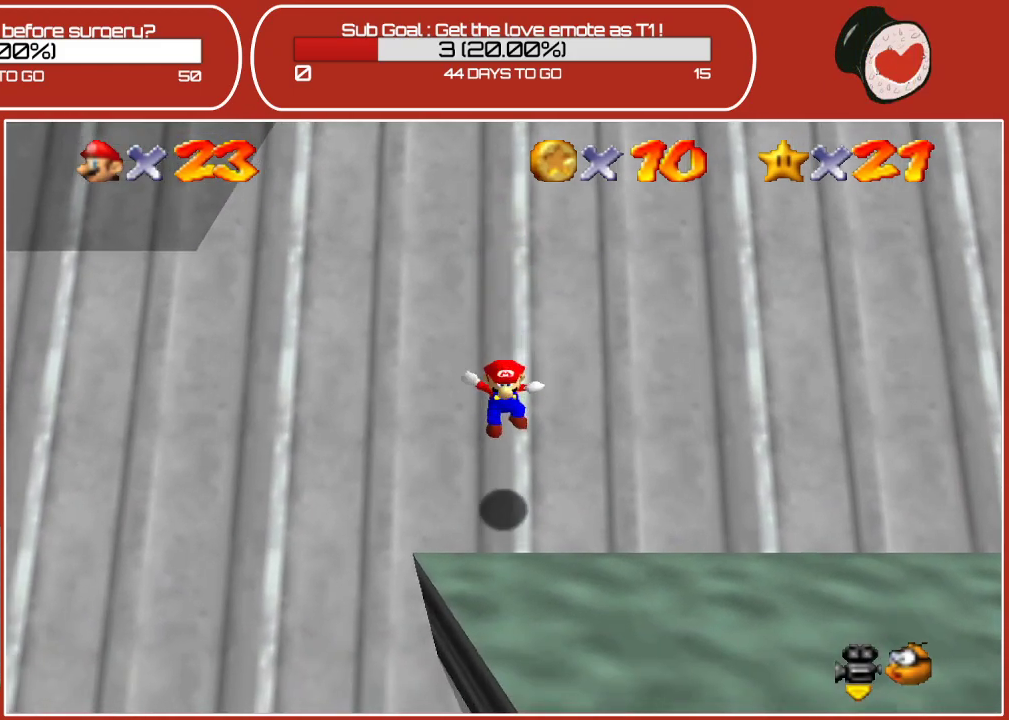
{"buttons": ["A"], "left_stick": "up", "events": [[183, "A", "down"], [333, "A", "up"], [417, "A", "down"]]}
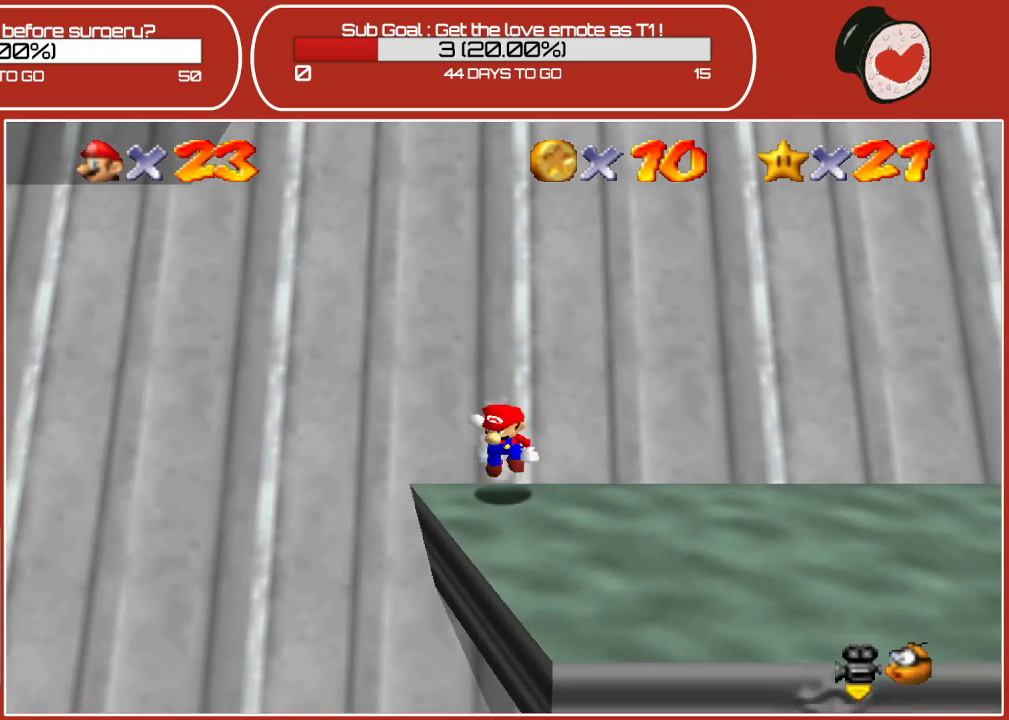
{"buttons": [], "left_stick": "up", "events": [[233, "A", "up"]]}
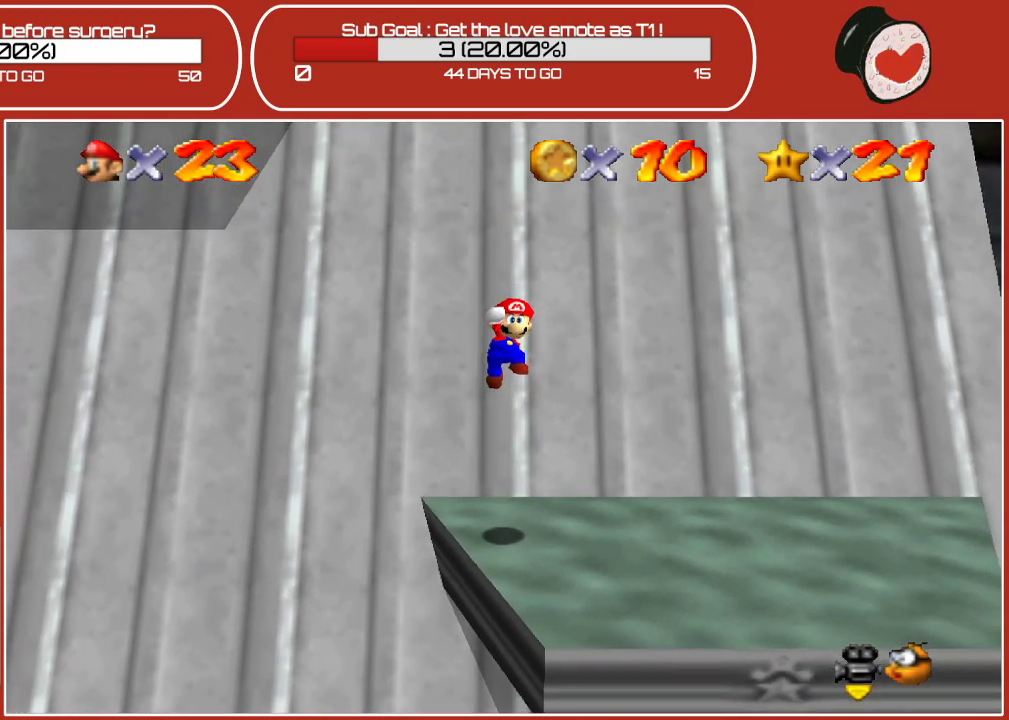
{"buttons": [], "left_stick": "up", "events": [[117, "left_stick", "center"], [433, "left_stick", "up"]]}
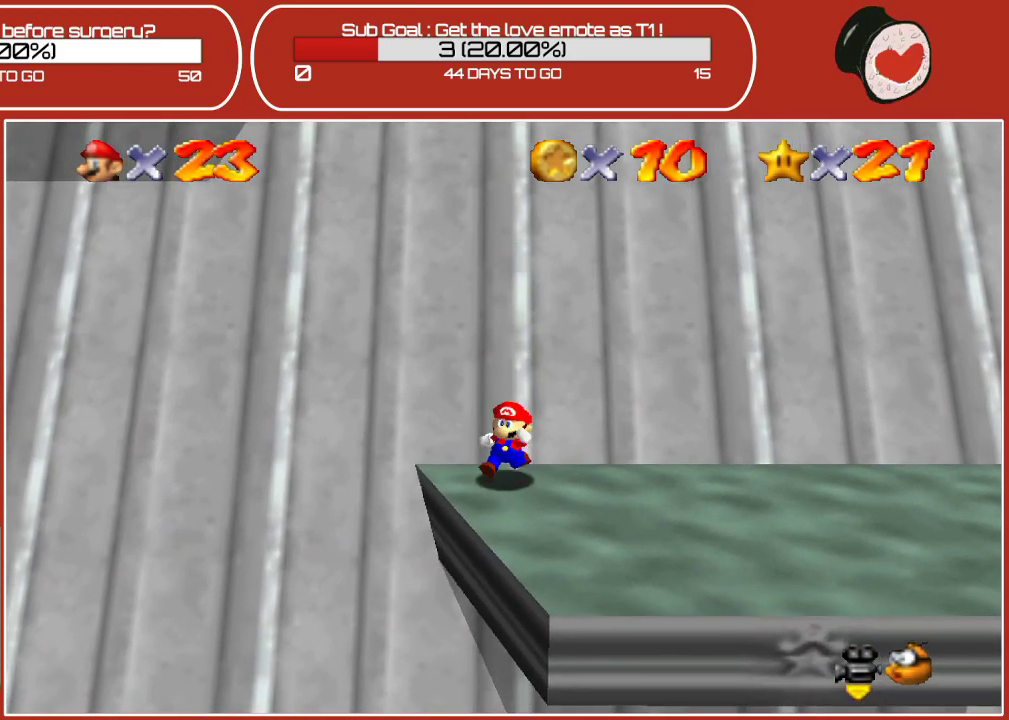
{"buttons": [], "left_stick": "down", "events": [[83, "left_stick", "center"], [450, "left_stick", "down"]]}
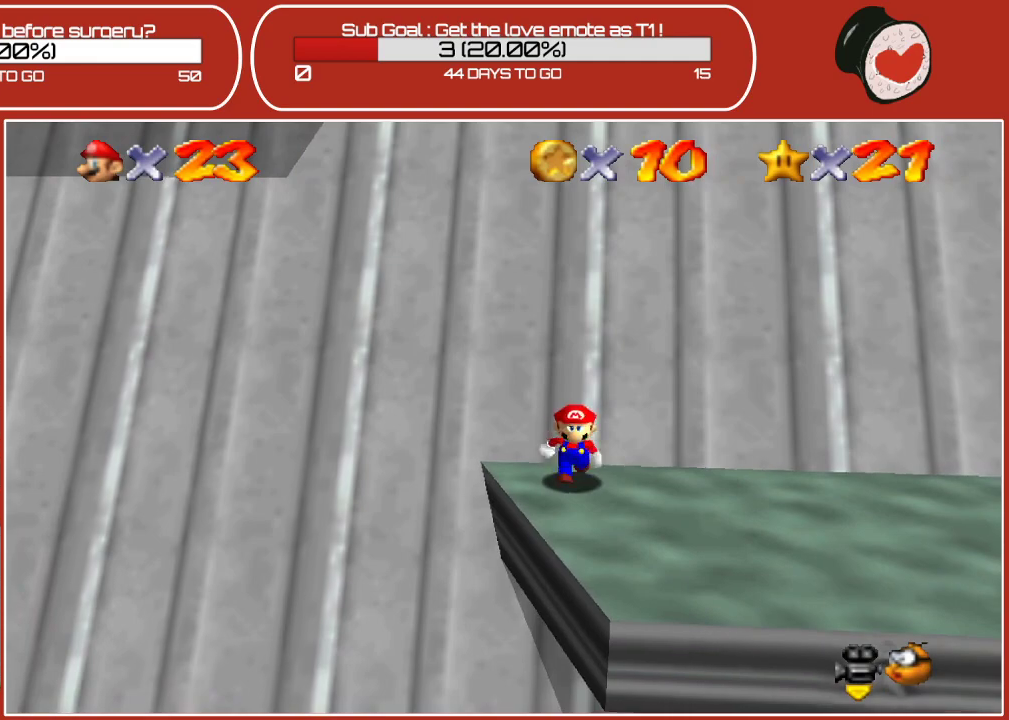
{"buttons": ["Z"], "left_stick": "center", "events": [[83, "left_stick", "center"], [333, "Z", "down"]]}
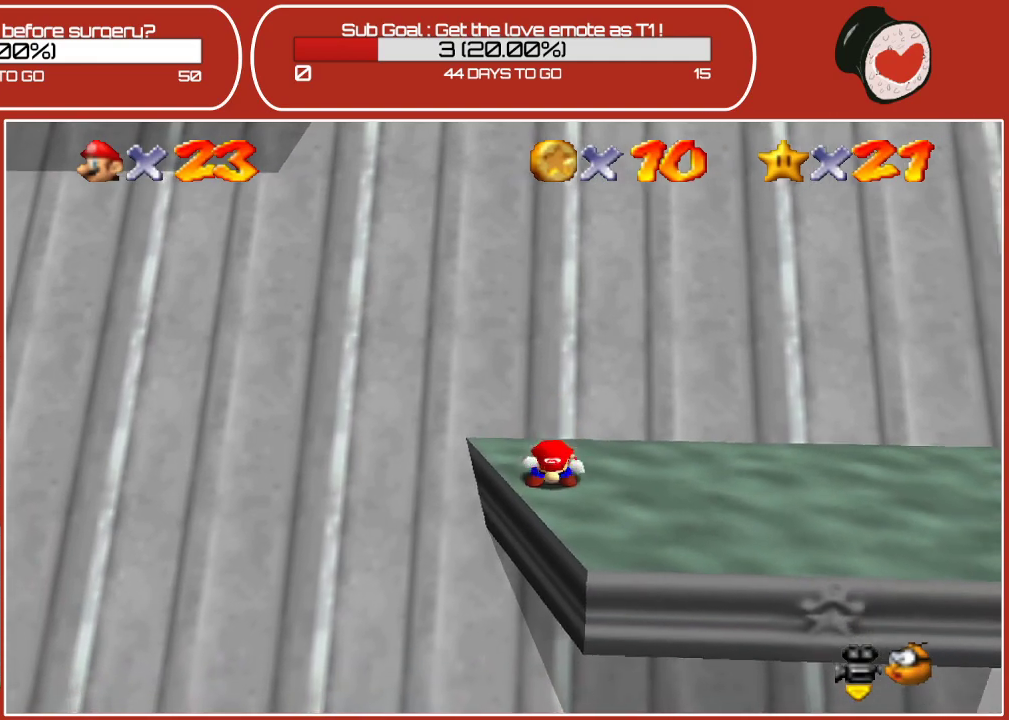
{"buttons": ["A", "Z"], "left_stick": "up", "events": [[183, "A", "down"], [250, "left_stick", "up"]]}
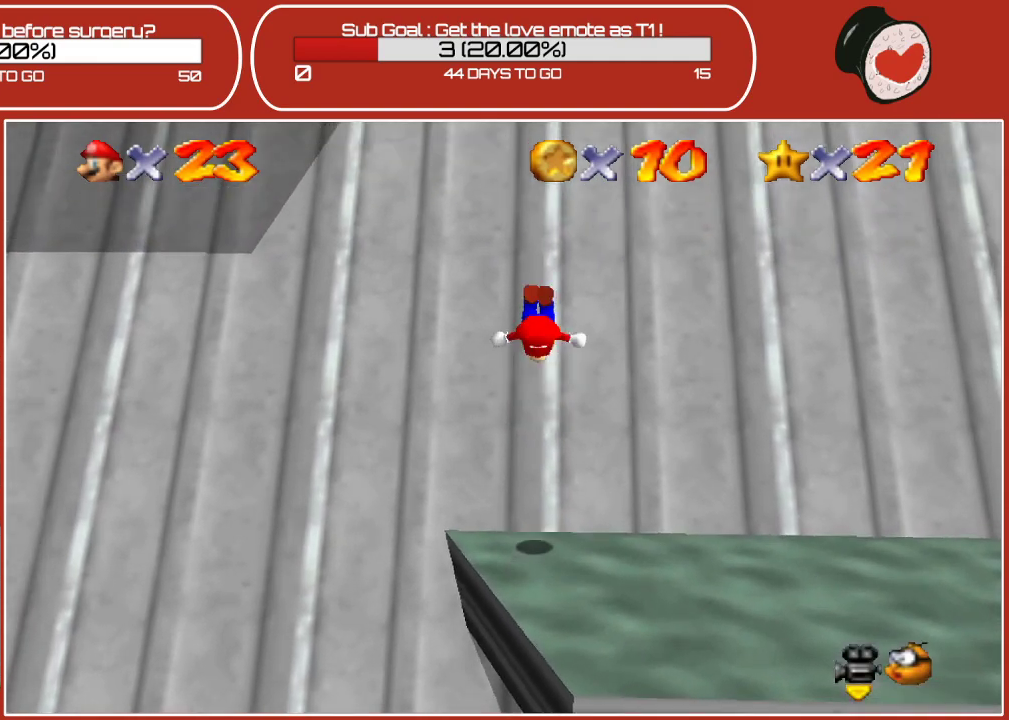
{"buttons": [], "left_stick": "up", "events": [[183, "A", "up"], [283, "Z", "up"]]}
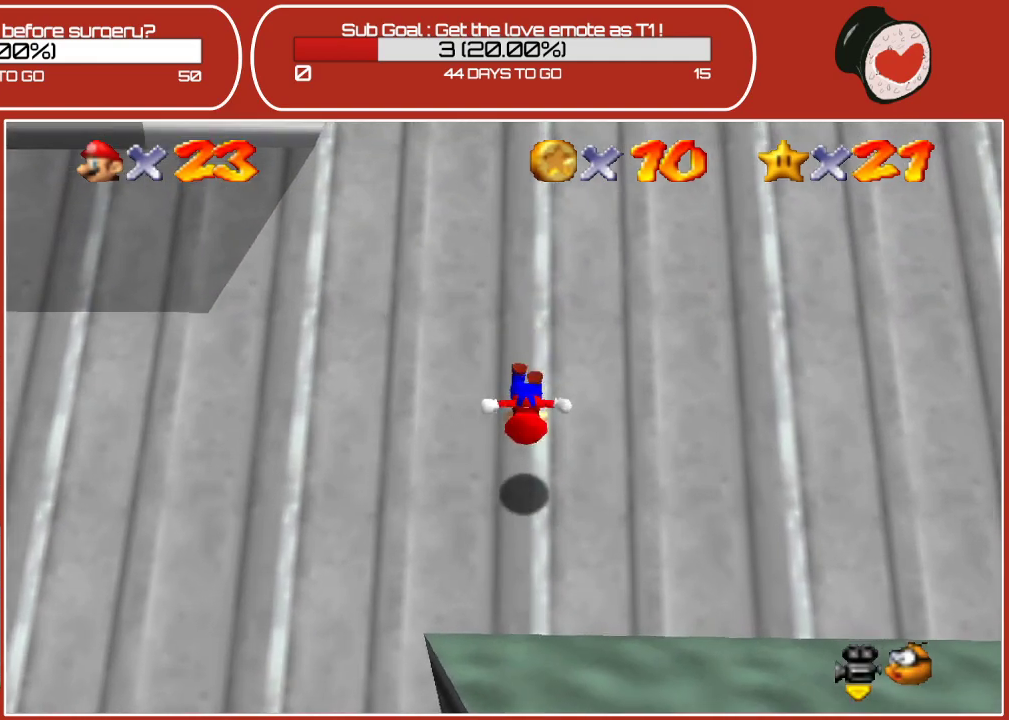
{"buttons": ["A"], "left_stick": "up", "events": [[133, "A", "down"], [300, "A", "up"], [400, "A", "down"]]}
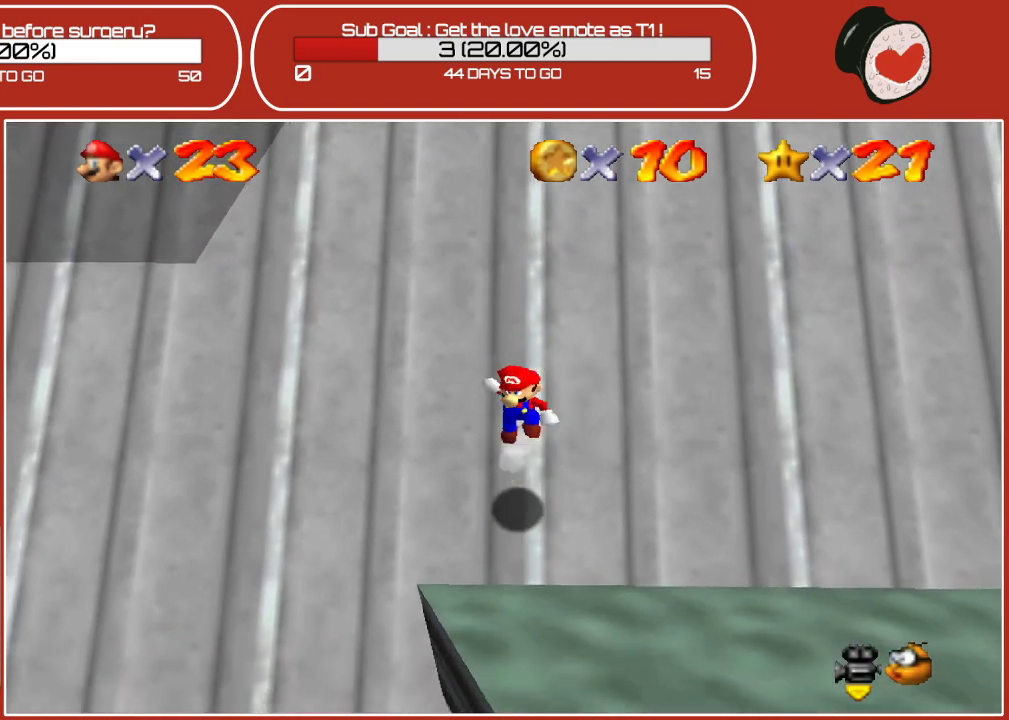
{"buttons": [], "left_stick": "up", "events": [[33, "A", "up"], [150, "B", "down"], [350, "B", "up"]]}
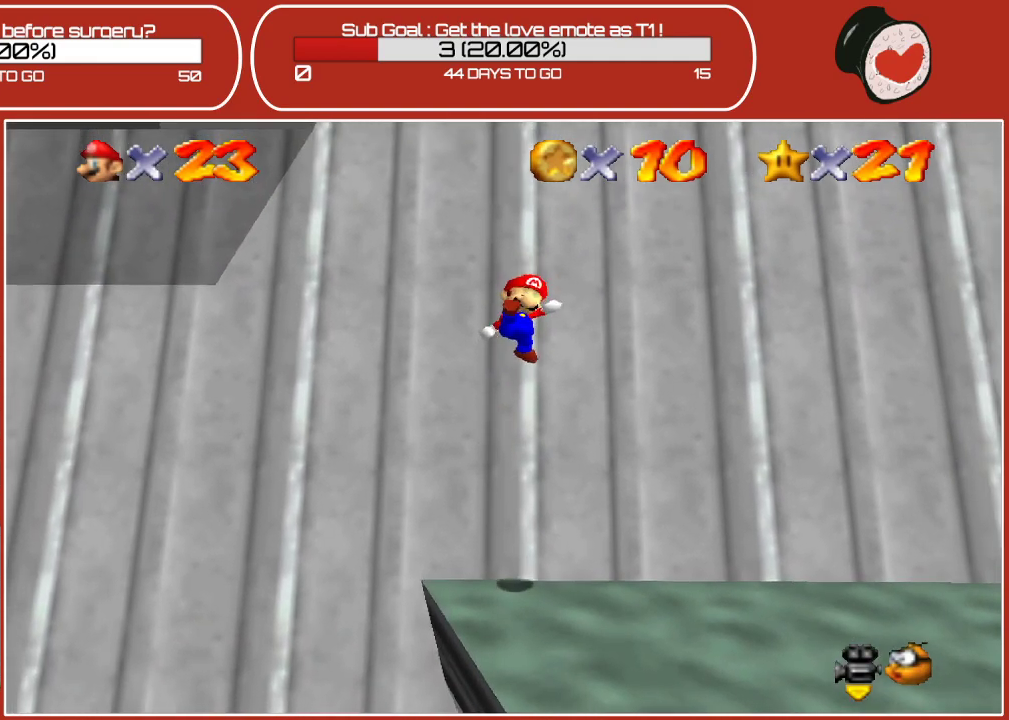
{"buttons": ["A"], "left_stick": "up", "events": [[383, "A", "down"]]}
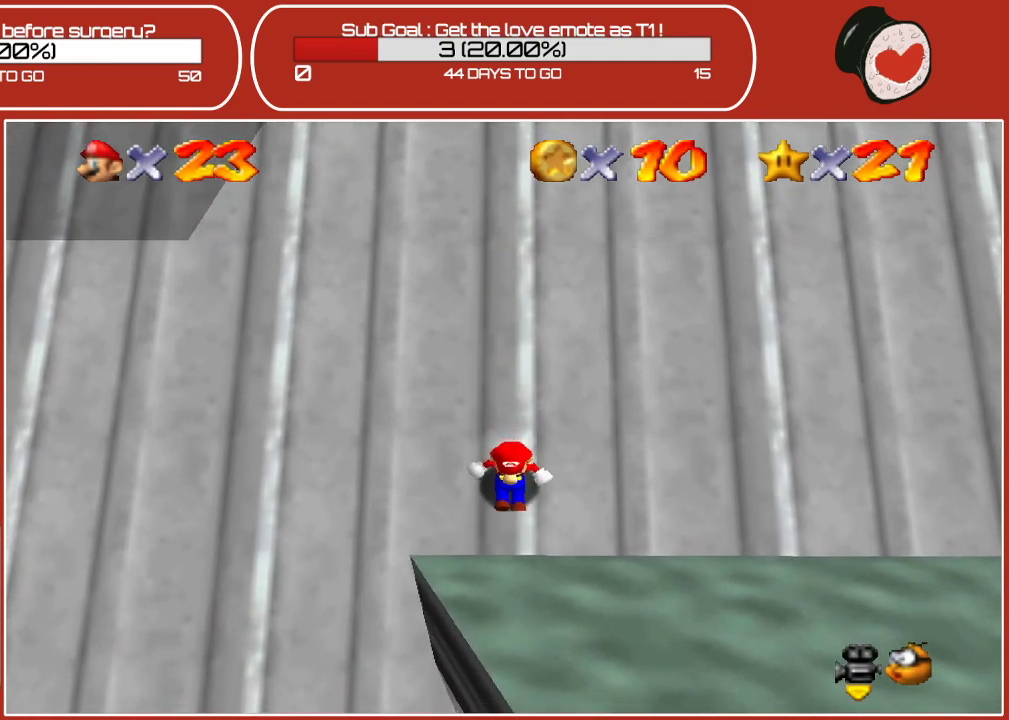
{"buttons": [], "left_stick": "up", "events": [[50, "A", "up"], [150, "A", "down"], [383, "A", "up"]]}
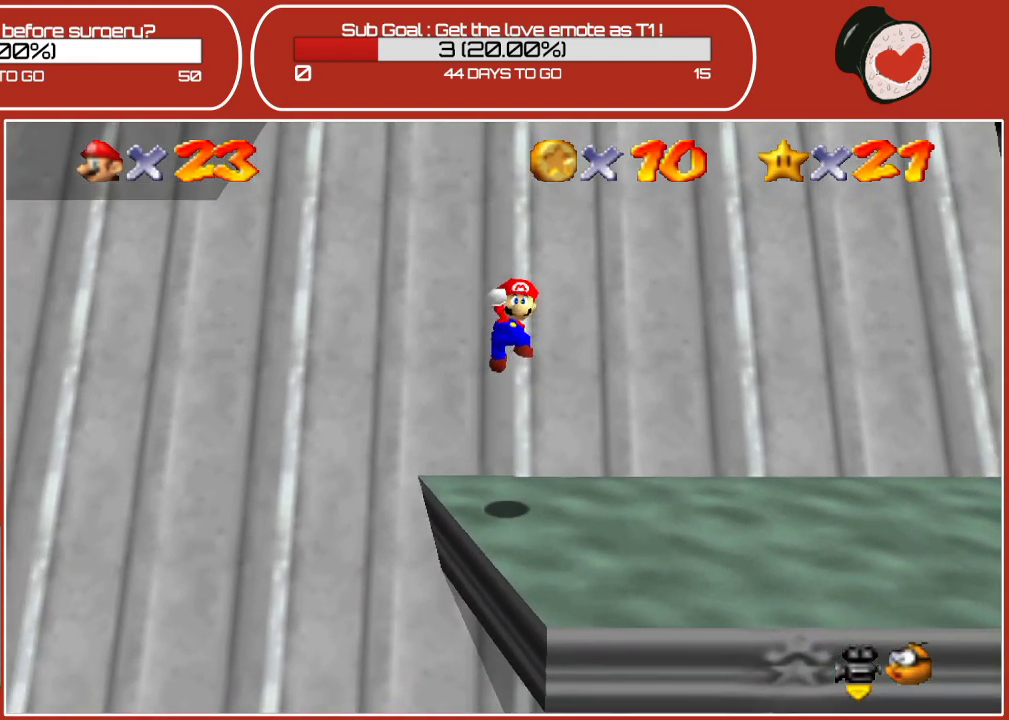
{"buttons": [], "left_stick": "center", "events": [[383, "left_stick", "center"]]}
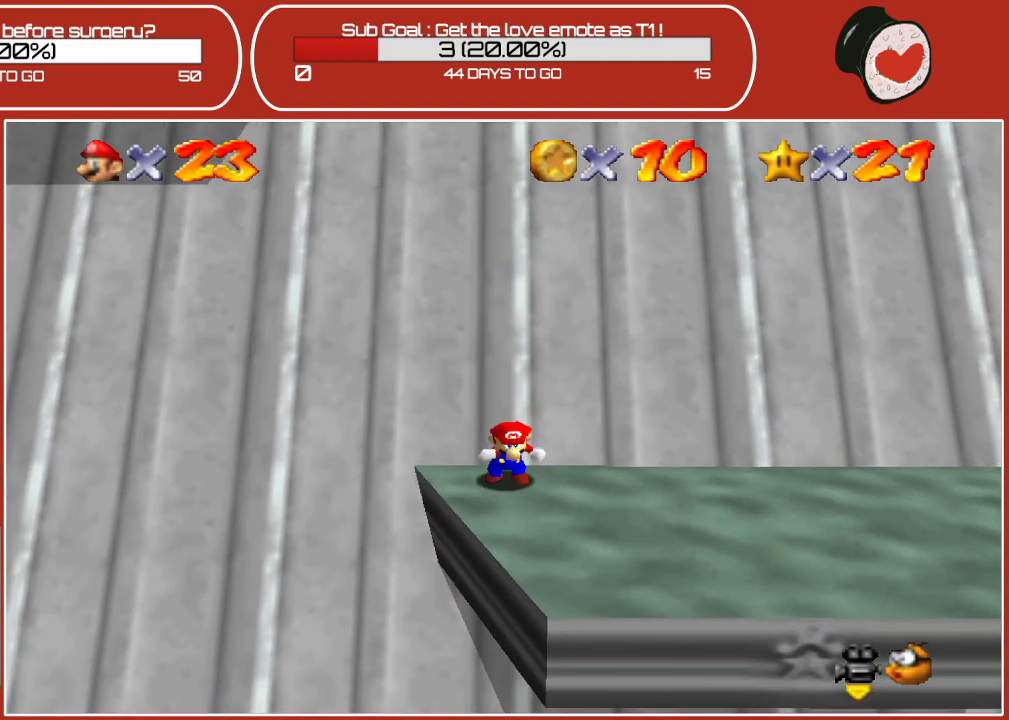
{"buttons": ["Z"], "left_stick": "center", "events": [[183, "Z", "down"]]}